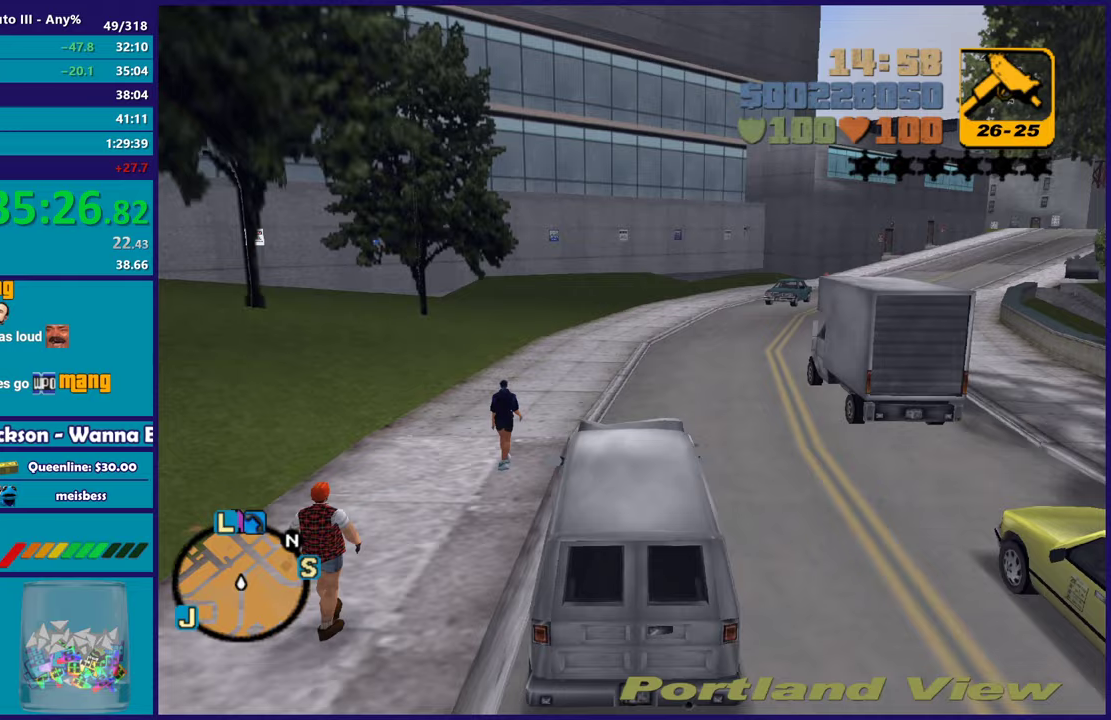
Gameplay with a controller (Xbox layout); each line is a JSON object with the inputs held at the frame after it. "events" lists button and stick changes between this image and that frame as [ms after this image, input, new state], when the widget could be followed in between. Not read: START.
{"buttons": [], "left_stick": "right", "right_stick": "center", "events": [[317, "left_stick", "down-right"], [333, "L2", "down"], [450, "left_stick", "right"], [467, "L2", "up"]]}
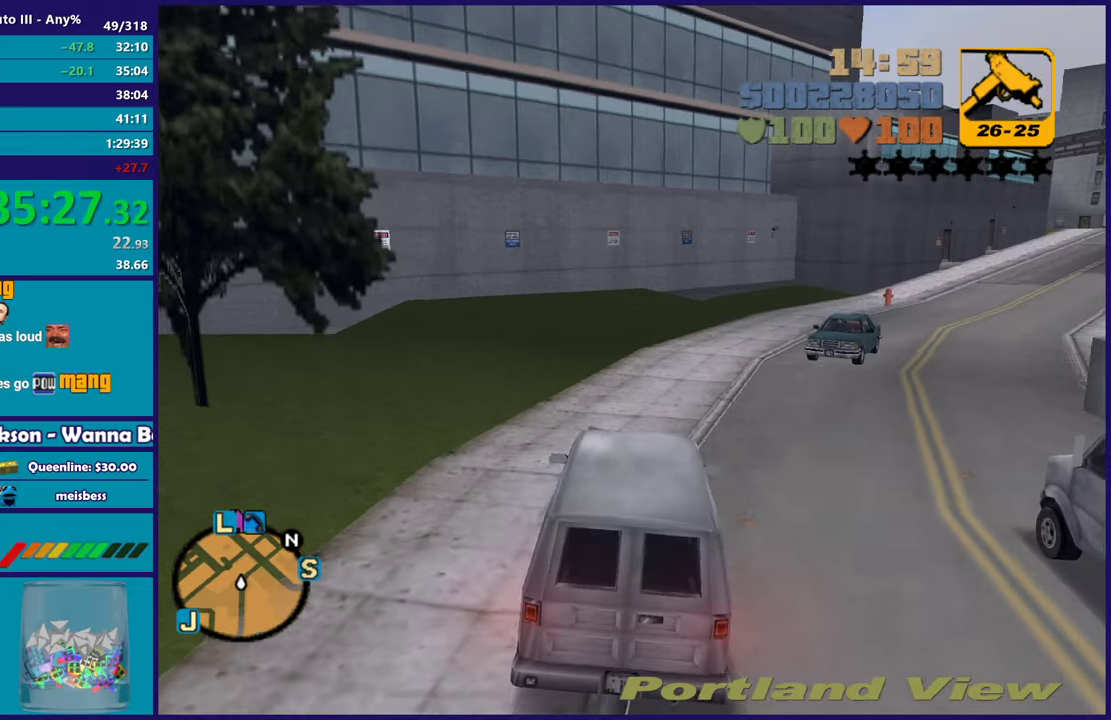
{"buttons": [], "left_stick": "center", "right_stick": "center", "events": [[67, "A", "down"], [200, "left_stick", "up-left"], [217, "A", "up"], [300, "left_stick", "down-right"], [450, "left_stick", "center"]]}
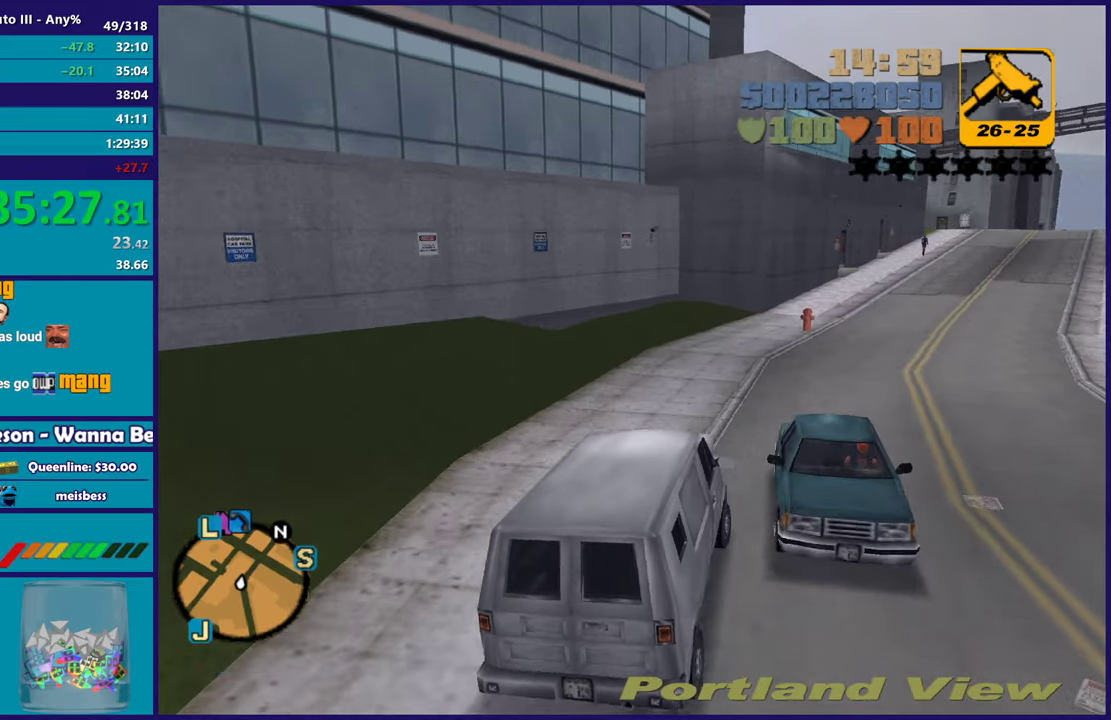
{"buttons": ["R2"], "left_stick": "right", "right_stick": "center", "events": [[67, "R2", "down"], [67, "left_stick", "right"]]}
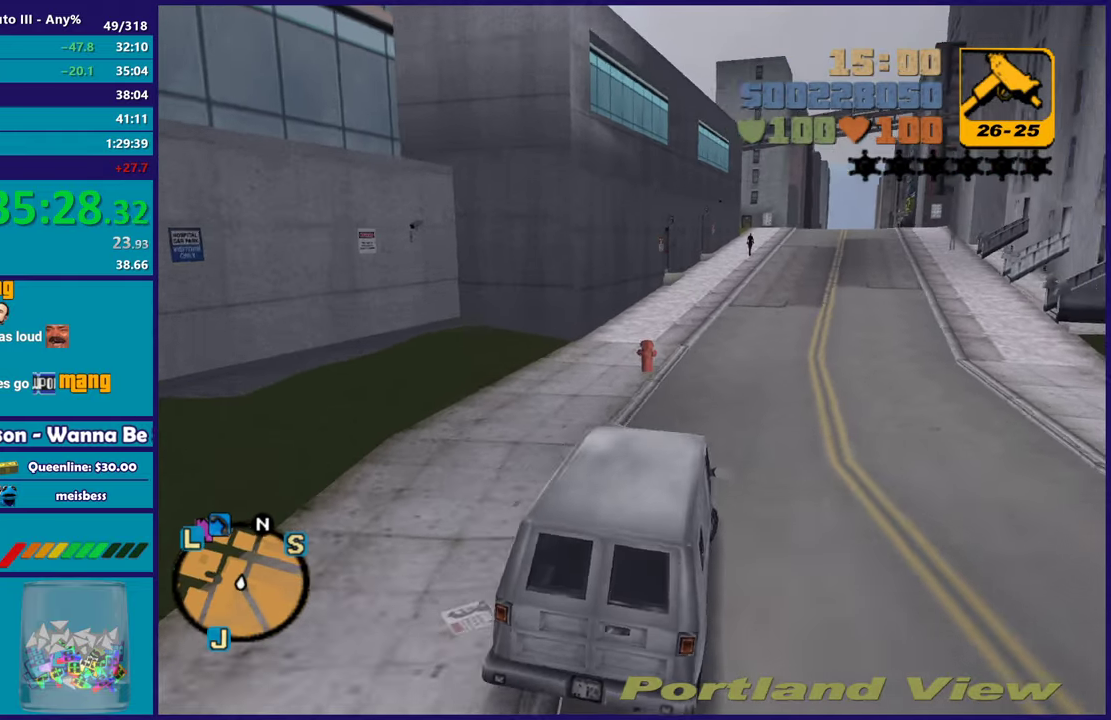
{"buttons": ["R2"], "left_stick": "right", "right_stick": "center", "events": [[67, "left_stick", "center"], [283, "left_stick", "up-left"], [450, "left_stick", "right"]]}
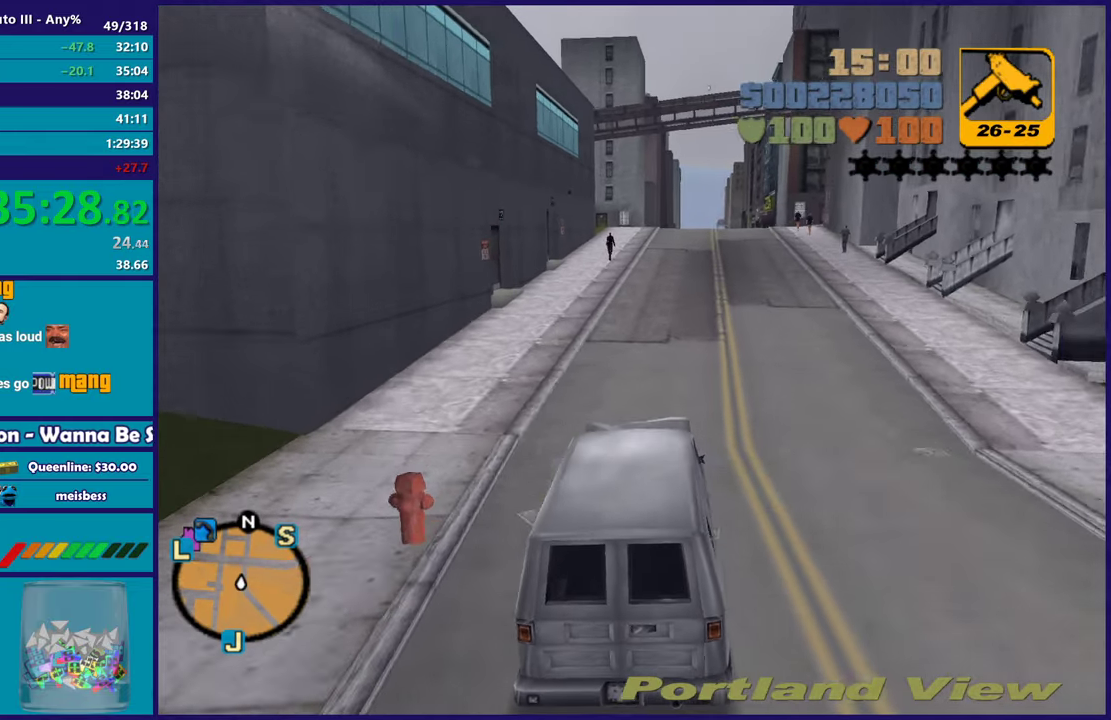
{"buttons": ["R2"], "left_stick": "center", "right_stick": "center", "events": [[83, "left_stick", "center"]]}
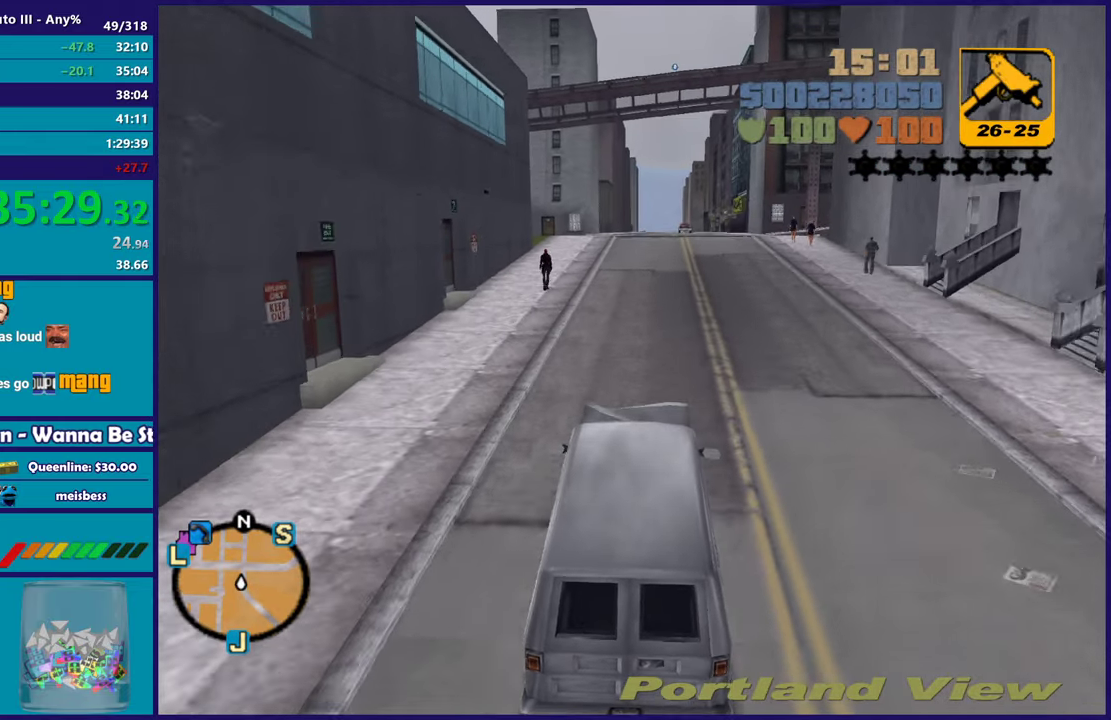
{"buttons": ["R2"], "left_stick": "center", "right_stick": "center", "events": [[317, "left_stick", "right"], [433, "left_stick", "center"]]}
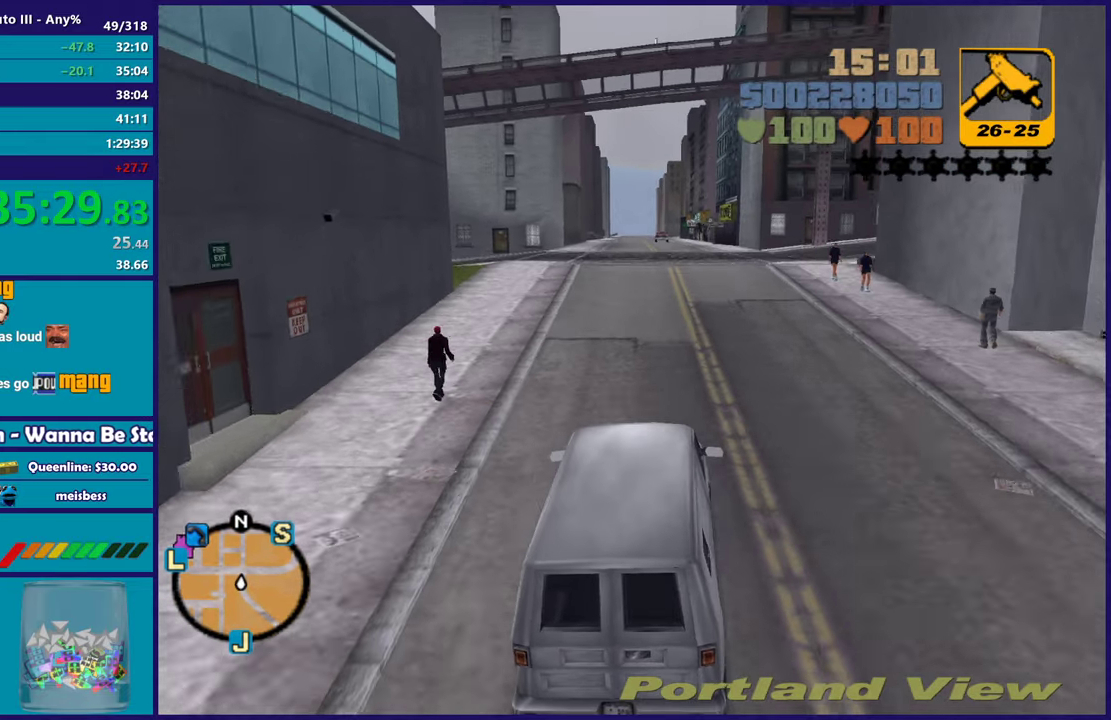
{"buttons": [], "left_stick": "right", "right_stick": "center", "events": [[433, "R2", "up"], [467, "left_stick", "right"]]}
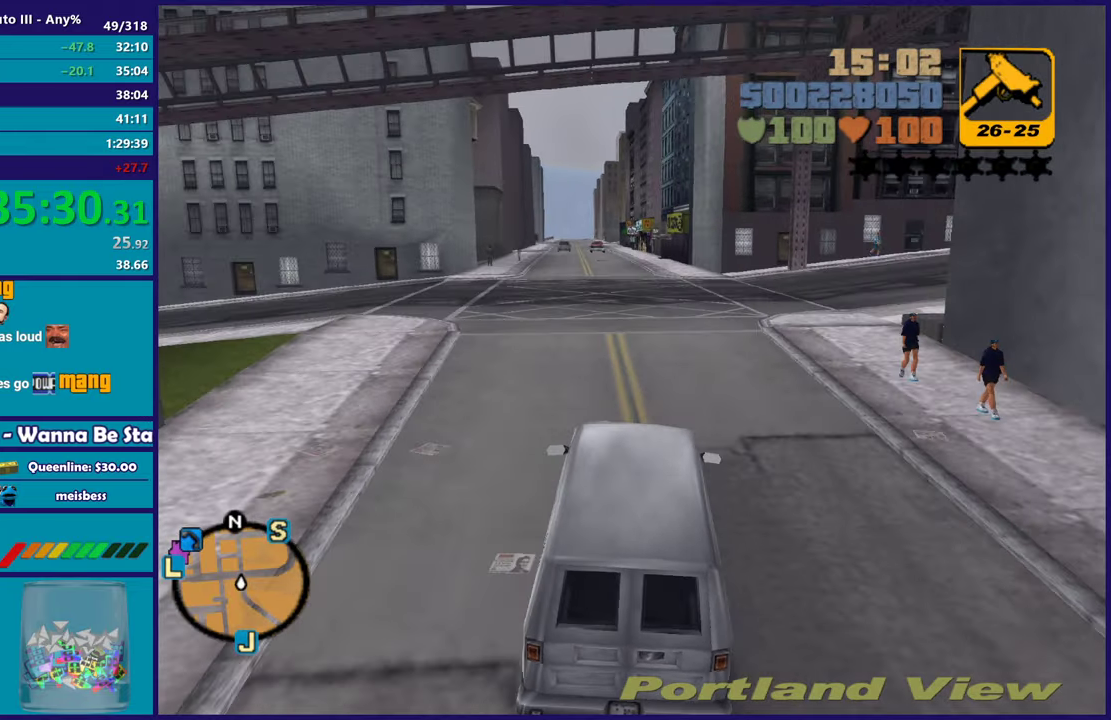
{"buttons": ["R2"], "left_stick": "down-right", "right_stick": "center", "events": [[17, "A", "down"], [200, "left_stick", "center"], [217, "A", "up"], [317, "left_stick", "down-right"], [400, "R2", "down"]]}
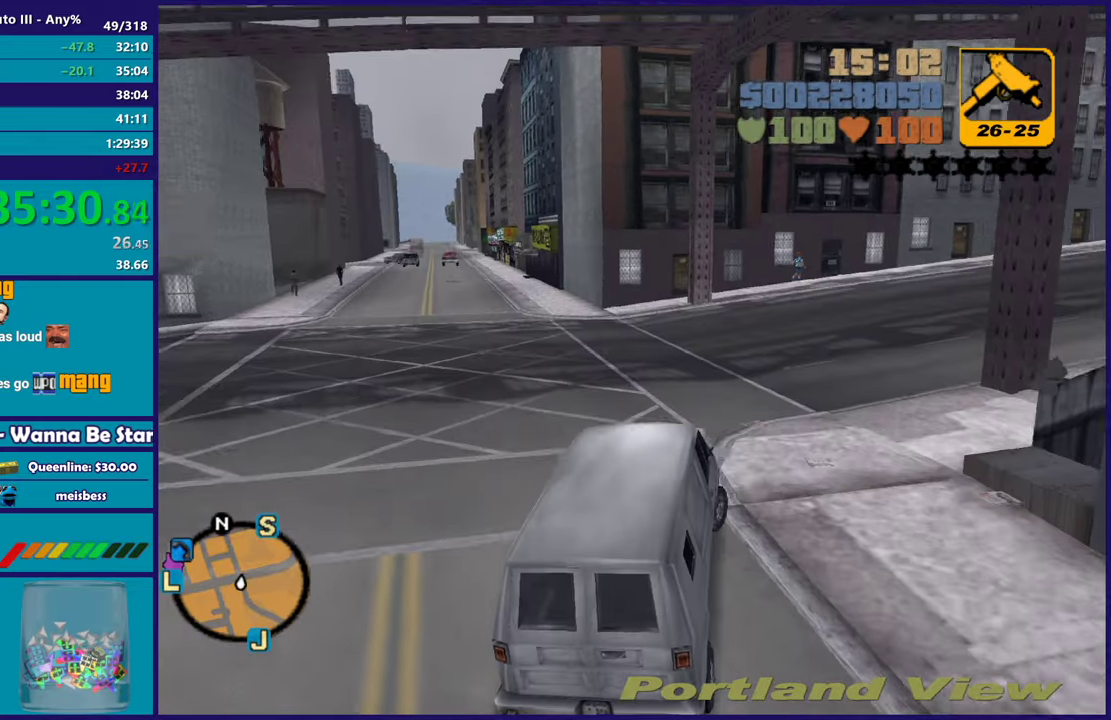
{"buttons": ["R2"], "left_stick": "down-right", "right_stick": "center", "events": []}
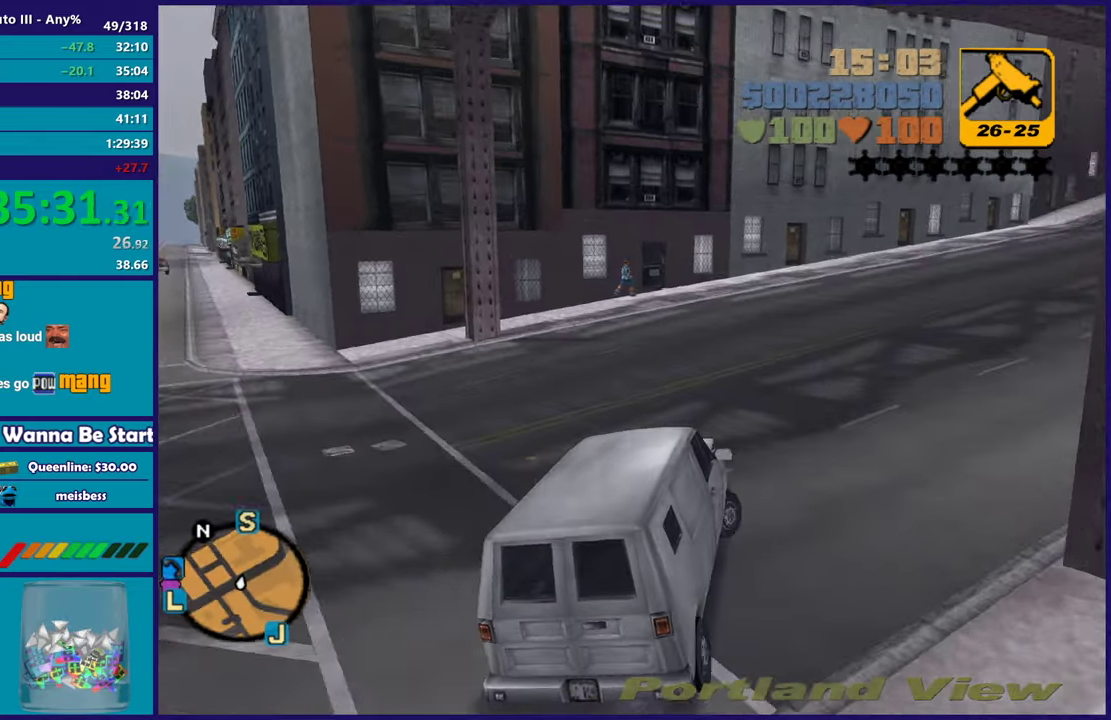
{"buttons": ["R2"], "left_stick": "right", "right_stick": "center", "events": [[367, "left_stick", "right"]]}
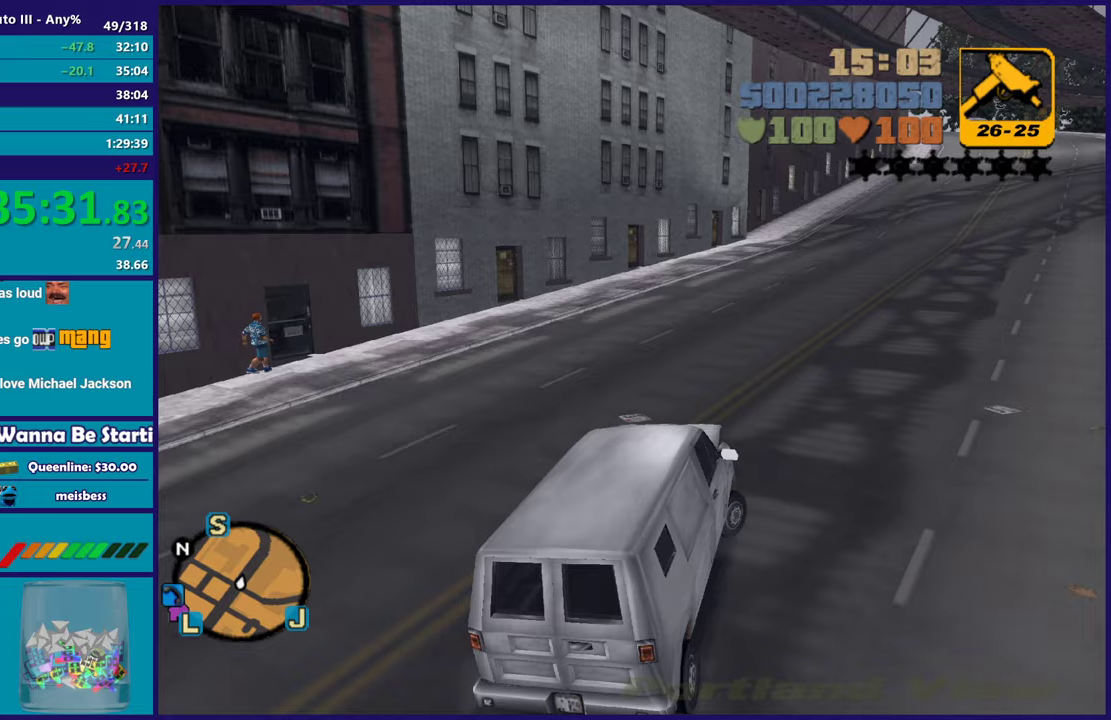
{"buttons": ["R2"], "left_stick": "down-right", "right_stick": "center", "events": [[150, "left_stick", "center"], [400, "left_stick", "down-right"]]}
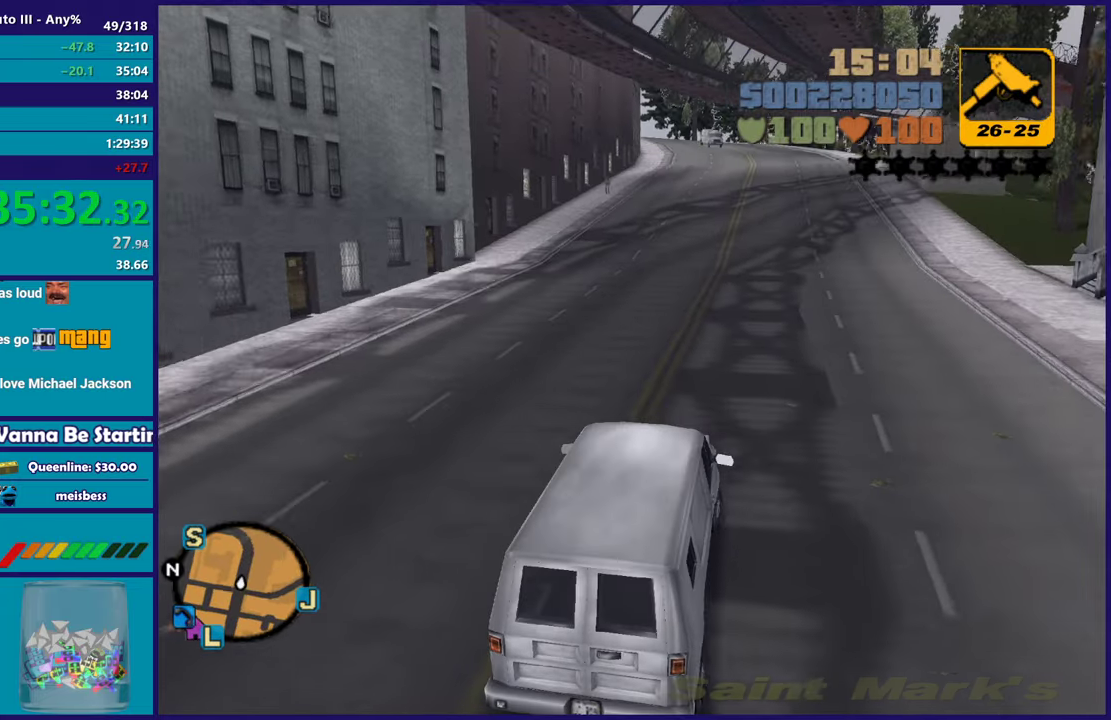
{"buttons": ["R2"], "left_stick": "up-left", "right_stick": "center", "events": [[17, "left_stick", "center"], [450, "left_stick", "up-left"]]}
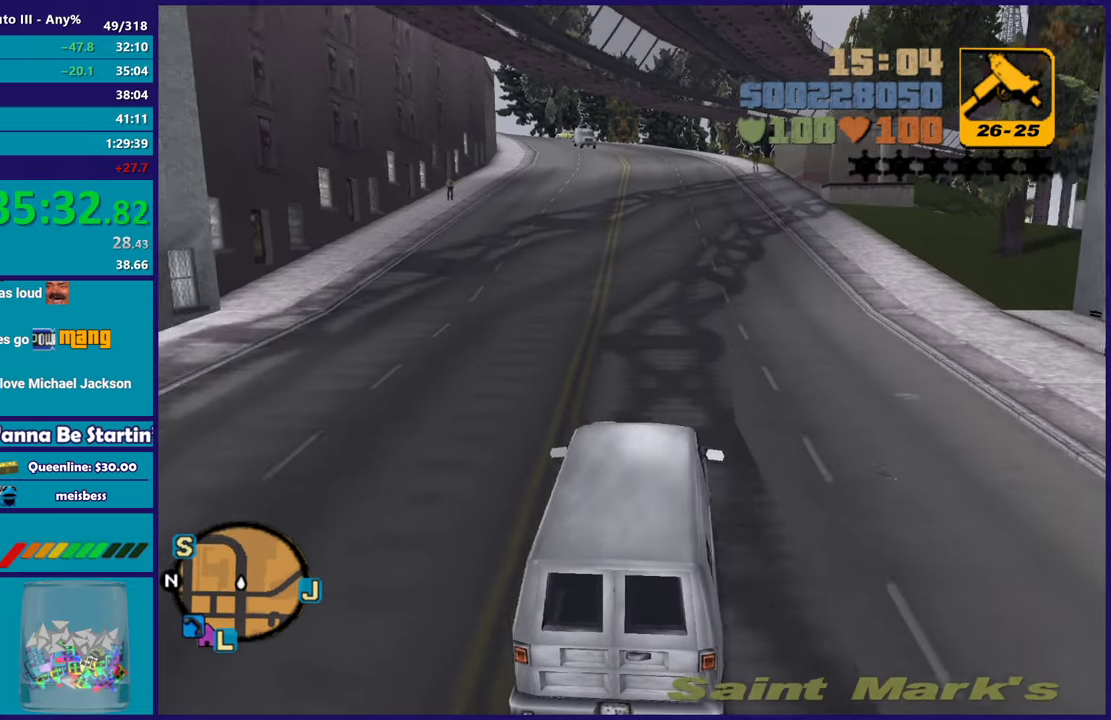
{"buttons": ["R2"], "left_stick": "center", "right_stick": "center", "events": [[83, "left_stick", "center"], [183, "left_stick", "down-right"], [300, "left_stick", "center"]]}
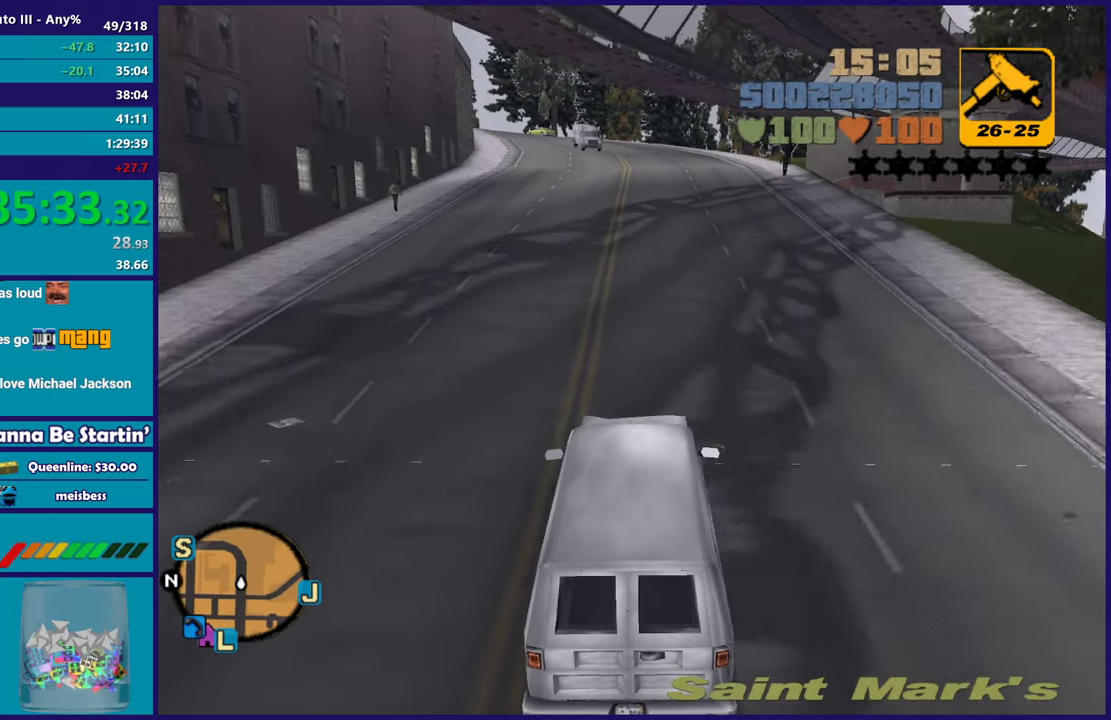
{"buttons": ["R2"], "left_stick": "center", "right_stick": "center", "events": [[200, "left_stick", "down-right"], [383, "left_stick", "center"]]}
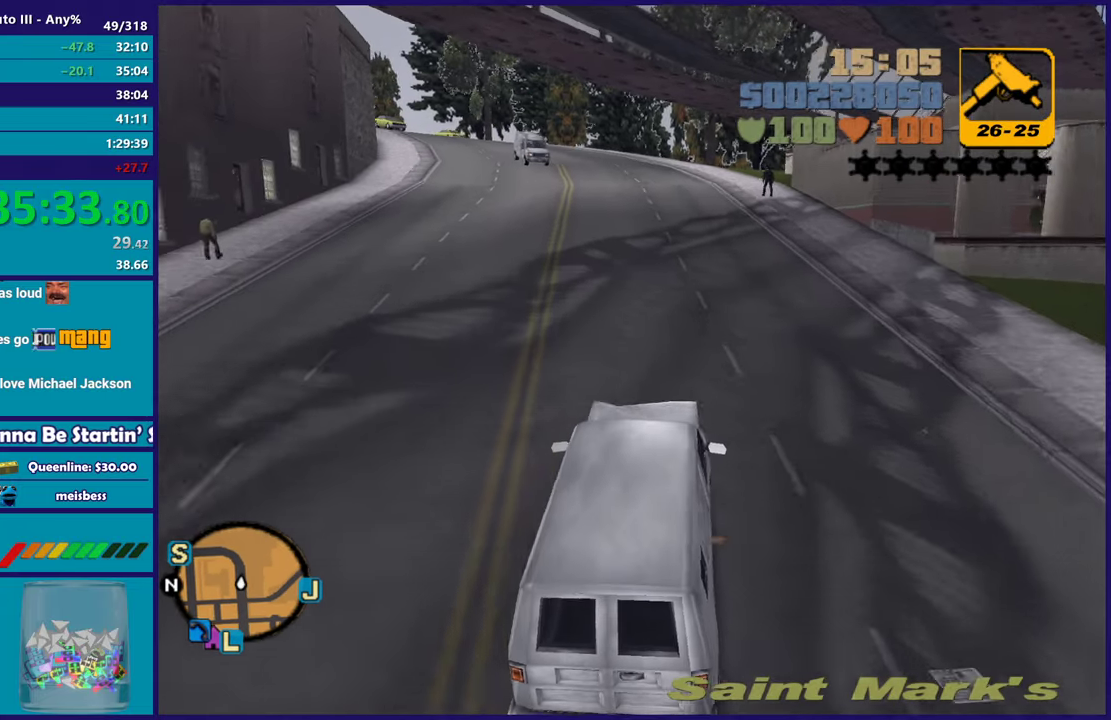
{"buttons": ["R2"], "left_stick": "up-left", "right_stick": "center", "events": [[450, "left_stick", "up-left"]]}
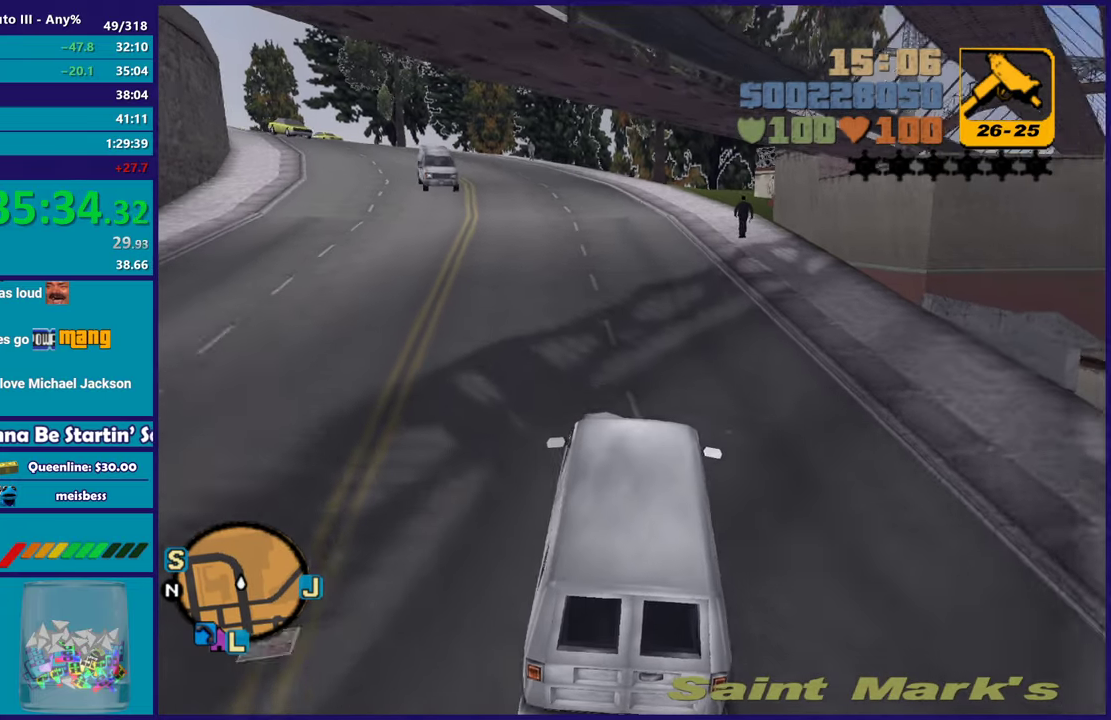
{"buttons": ["R2"], "left_stick": "center", "right_stick": "center", "events": [[150, "left_stick", "center"]]}
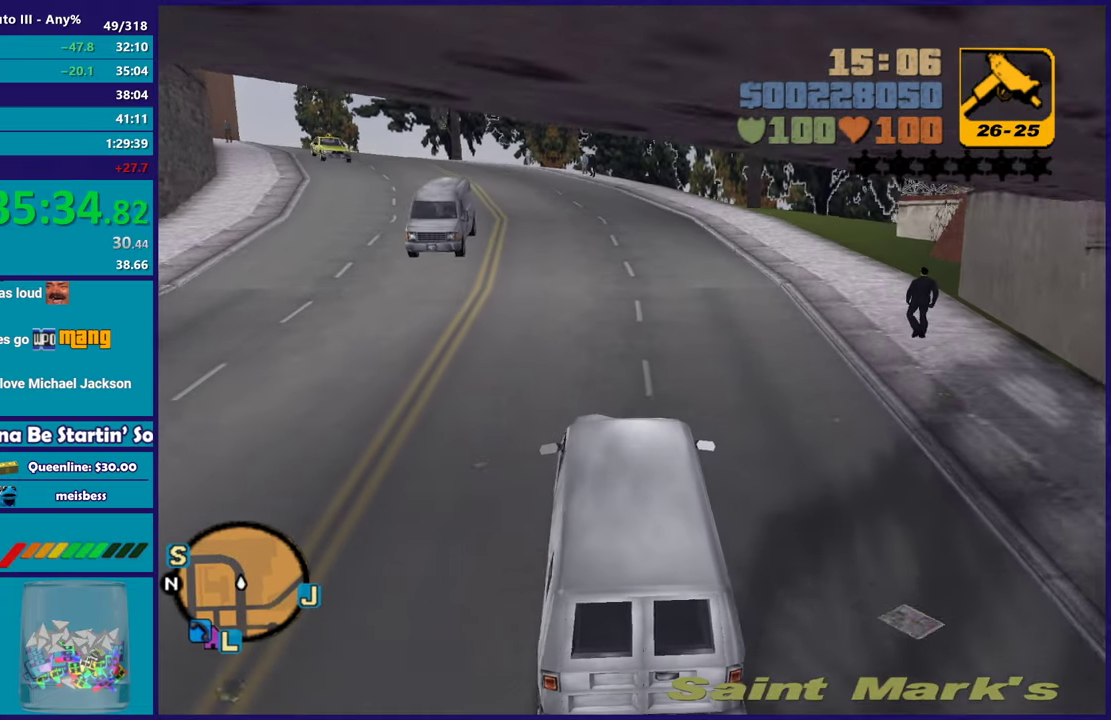
{"buttons": ["R2"], "left_stick": "center", "right_stick": "center", "events": [[233, "left_stick", "left"], [400, "left_stick", "center"]]}
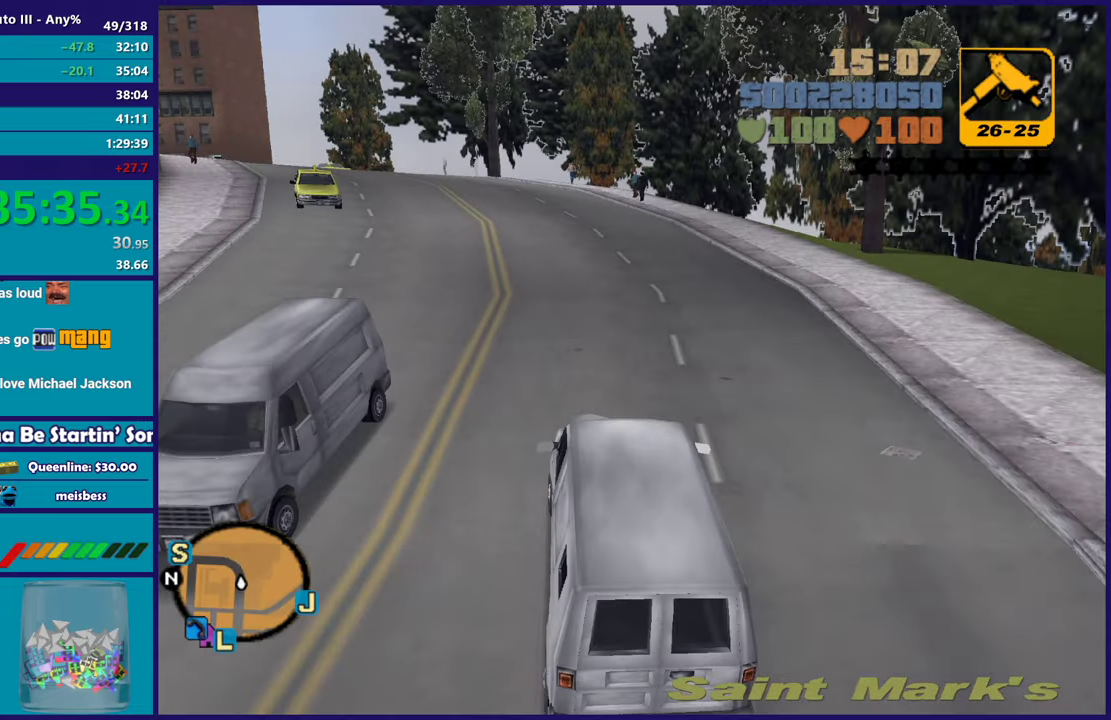
{"buttons": ["R2"], "left_stick": "center", "right_stick": "center", "events": []}
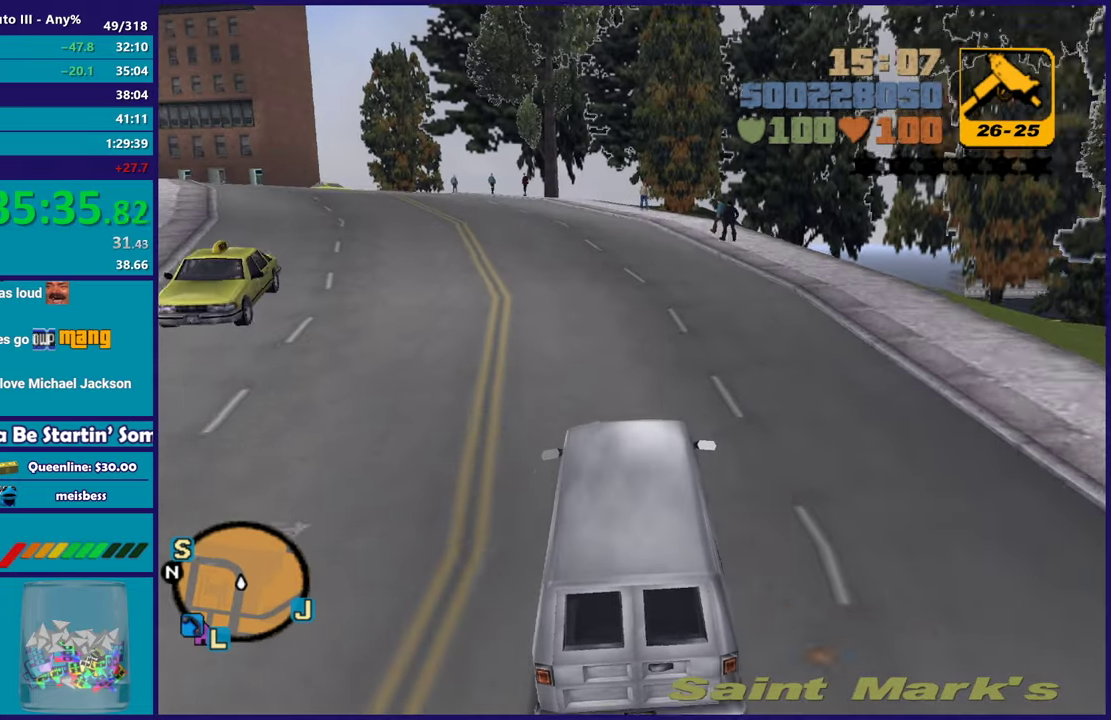
{"buttons": ["R2"], "left_stick": "center", "right_stick": "center", "events": [[33, "left_stick", "left"], [233, "left_stick", "center"]]}
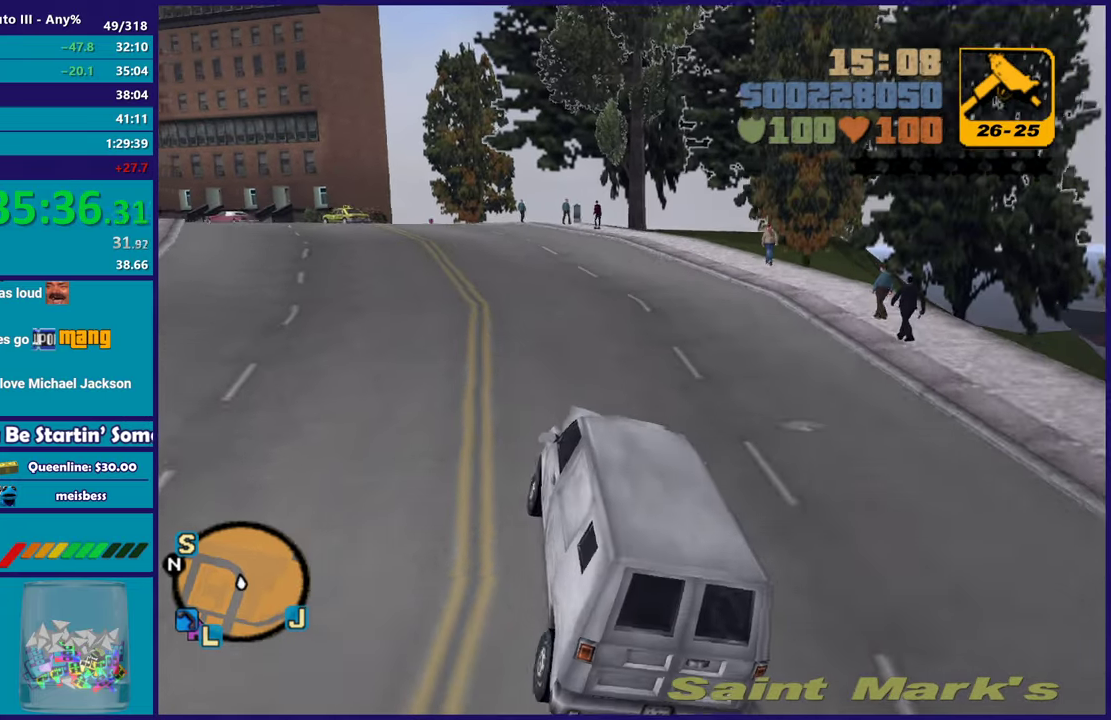
{"buttons": ["R2"], "left_stick": "left", "right_stick": "center", "events": [[33, "left_stick", "left"], [217, "left_stick", "center"], [367, "left_stick", "left"]]}
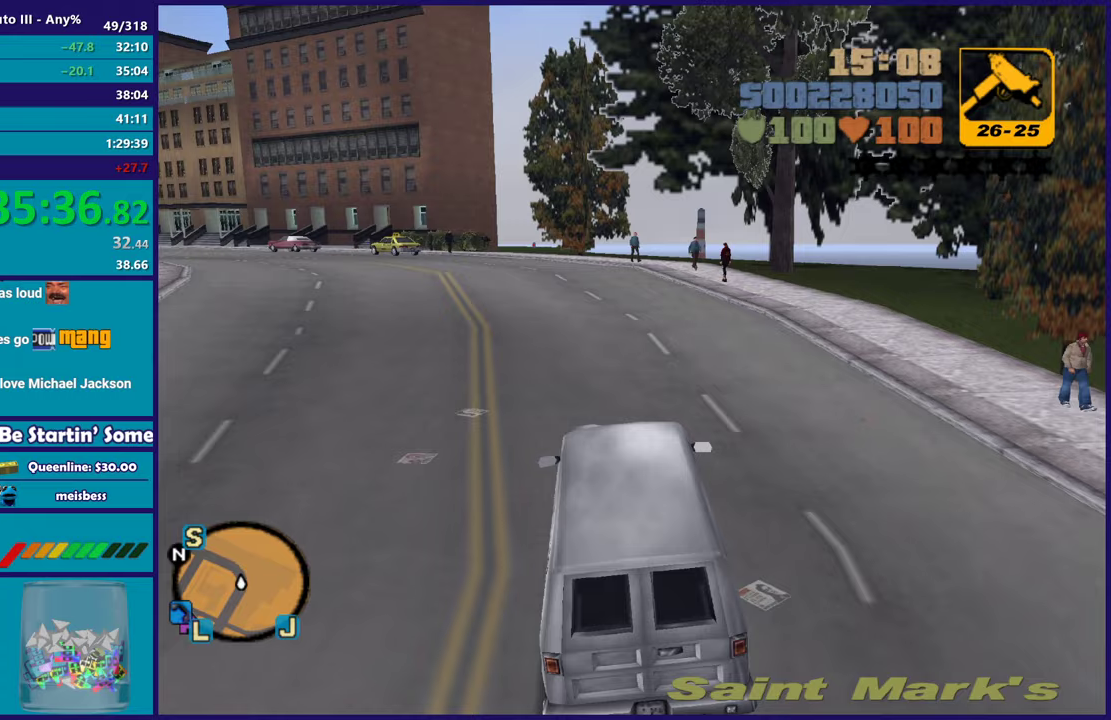
{"buttons": ["R2"], "left_stick": "center", "right_stick": "center", "events": [[67, "left_stick", "center"], [233, "left_stick", "left"], [400, "left_stick", "center"]]}
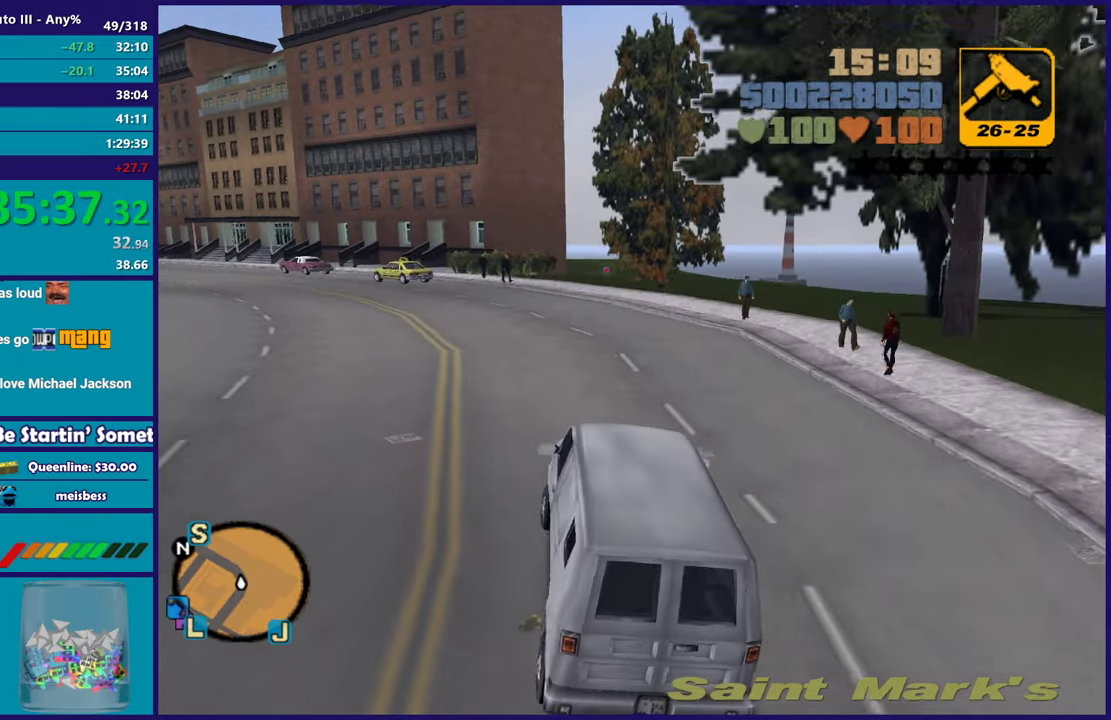
{"buttons": ["R2"], "left_stick": "left", "right_stick": "center", "events": [[67, "left_stick", "left"], [200, "left_stick", "center"], [267, "left_stick", "left"]]}
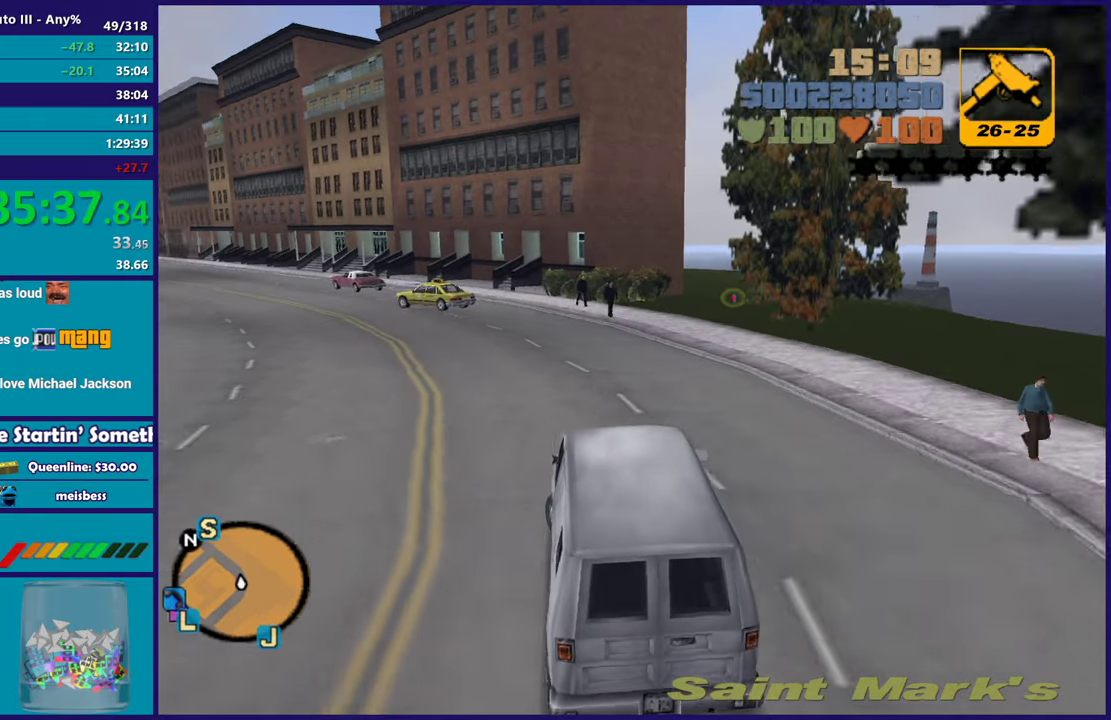
{"buttons": ["R2"], "left_stick": "down-right", "right_stick": "center", "events": [[217, "left_stick", "center"], [283, "left_stick", "left"], [417, "left_stick", "center"], [483, "left_stick", "down-right"]]}
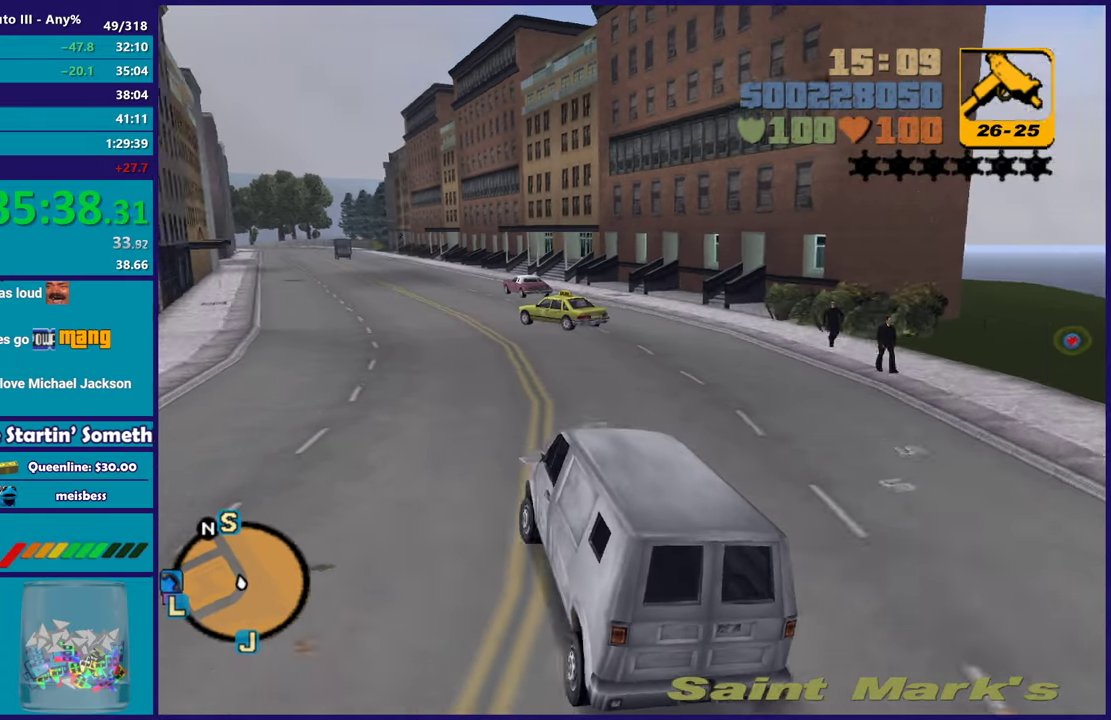
{"buttons": ["R2"], "left_stick": "left", "right_stick": "center", "events": [[133, "left_stick", "center"], [400, "left_stick", "left"]]}
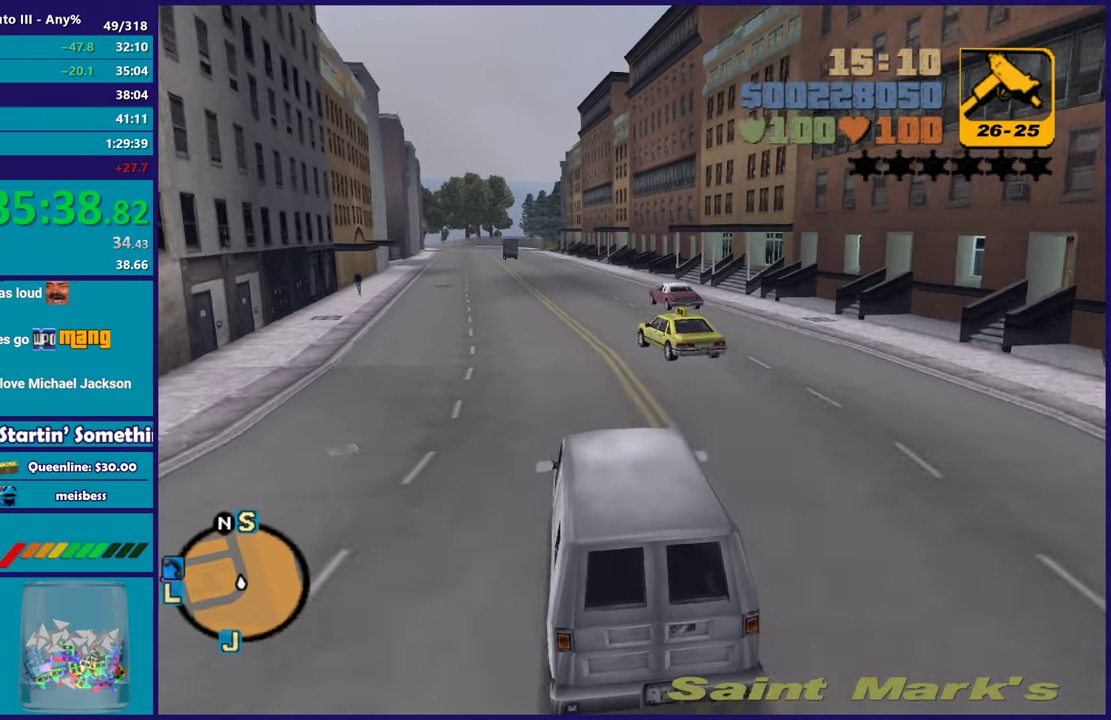
{"buttons": ["R2"], "left_stick": "down-right", "right_stick": "center", "events": [[67, "left_stick", "center"], [450, "left_stick", "down-right"]]}